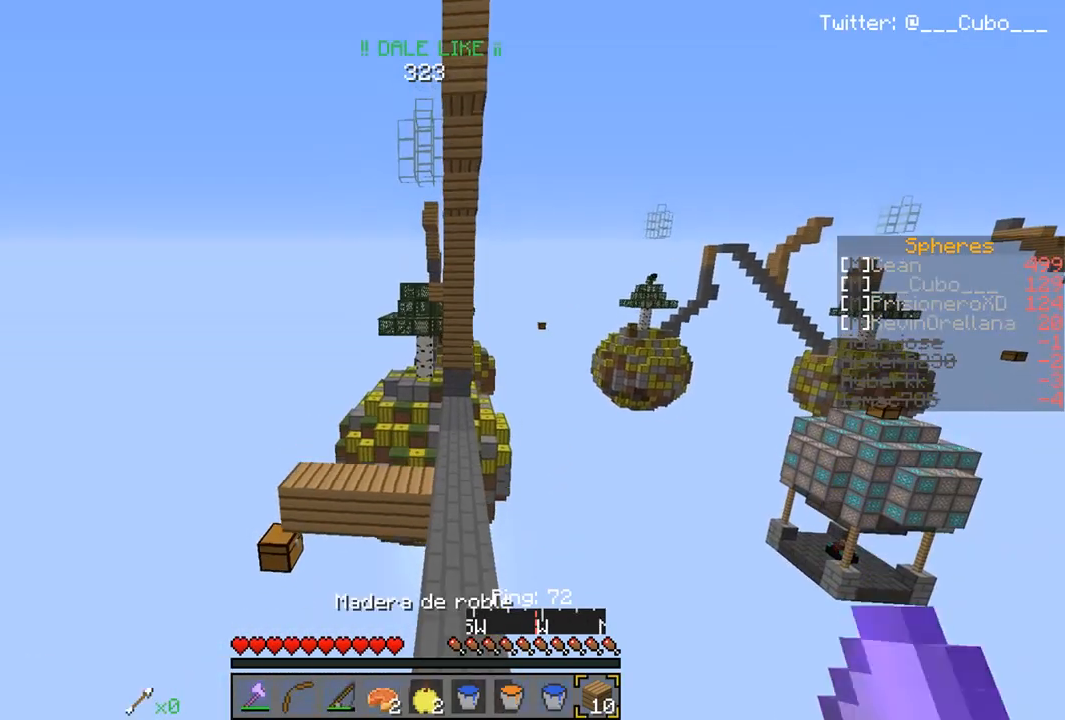
Gameplay with keyboard and mouse; each line is a JSON object with the keys and mouse buttons held at the frame after it. "events" lists presses ("down") and releases ("up") of "a", "d", "s", "w", "mouse_left" and "mouse_right" between this image and that frame as [ms after this image, input, new state], when the widget could be followed in between. "mouse_left", "mouse_right" = the "left", "right" buttons of the "mouse" list. No other keys are recorded. Fast repeated clicks can show as one long hold. Mouse movement is not recorded.
{"keys": ["w"], "mouse": [], "events": []}
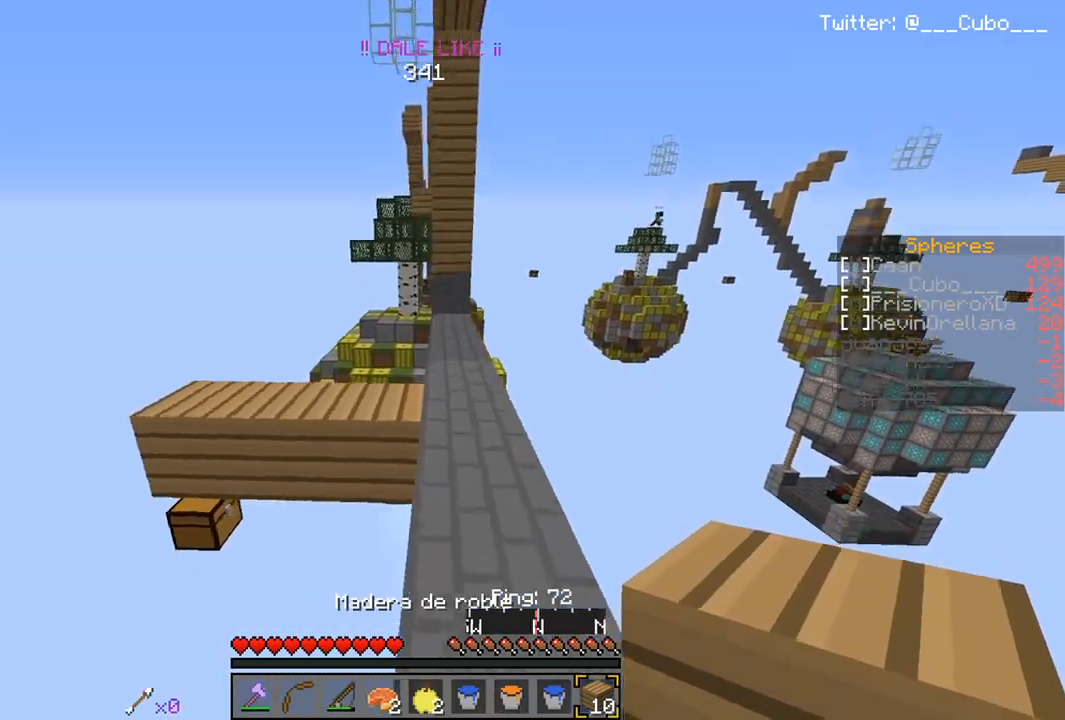
{"keys": ["w"], "mouse": [], "events": [[250, "d", "down"], [350, "d", "up"]]}
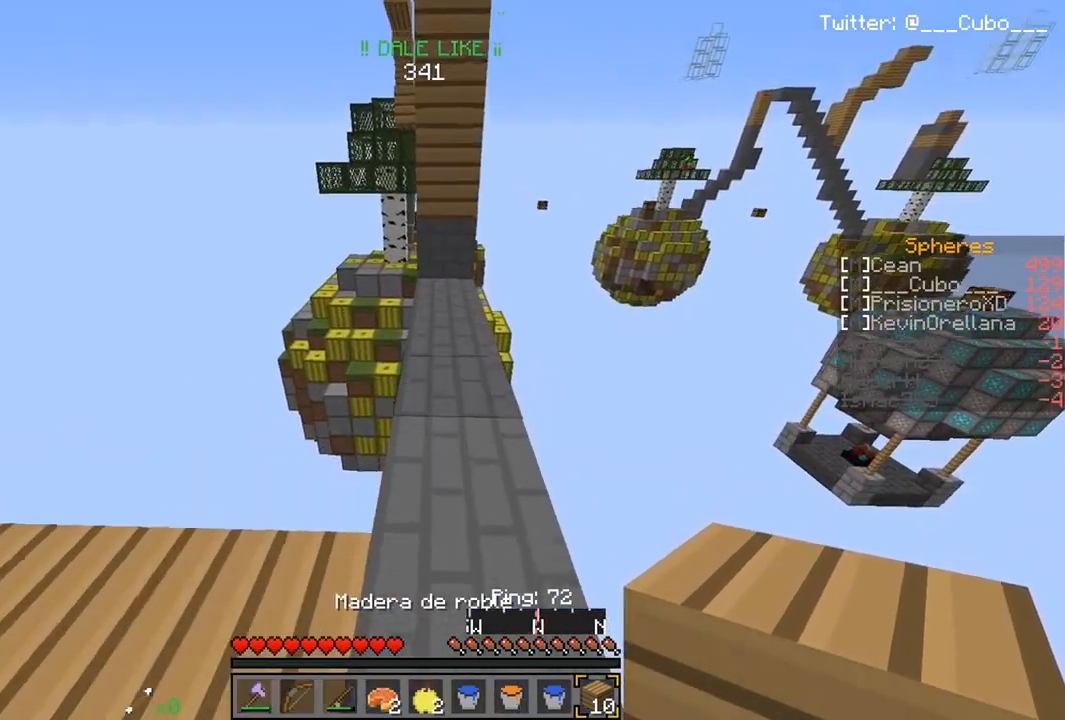
{"keys": ["a", "w"], "mouse": [], "events": [[100, "mouse_right", "down"], [267, "mouse_right", "up"], [500, "a", "down"]]}
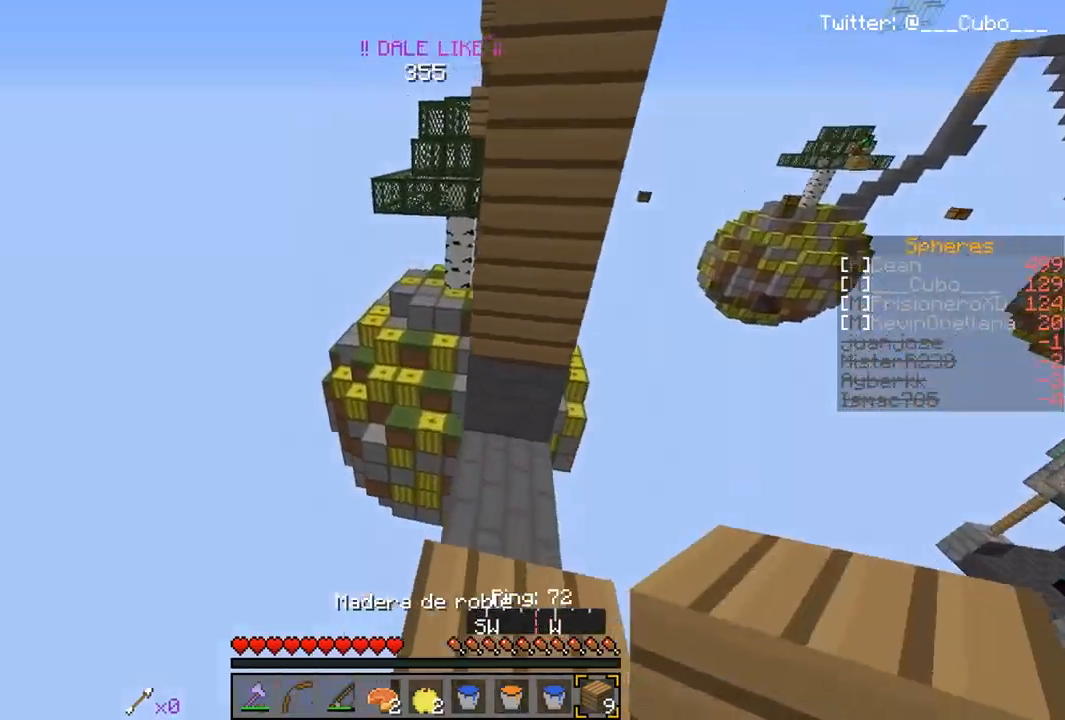
{"keys": ["a", "w"], "mouse": ["right"], "events": [[450, "mouse_right", "down"]]}
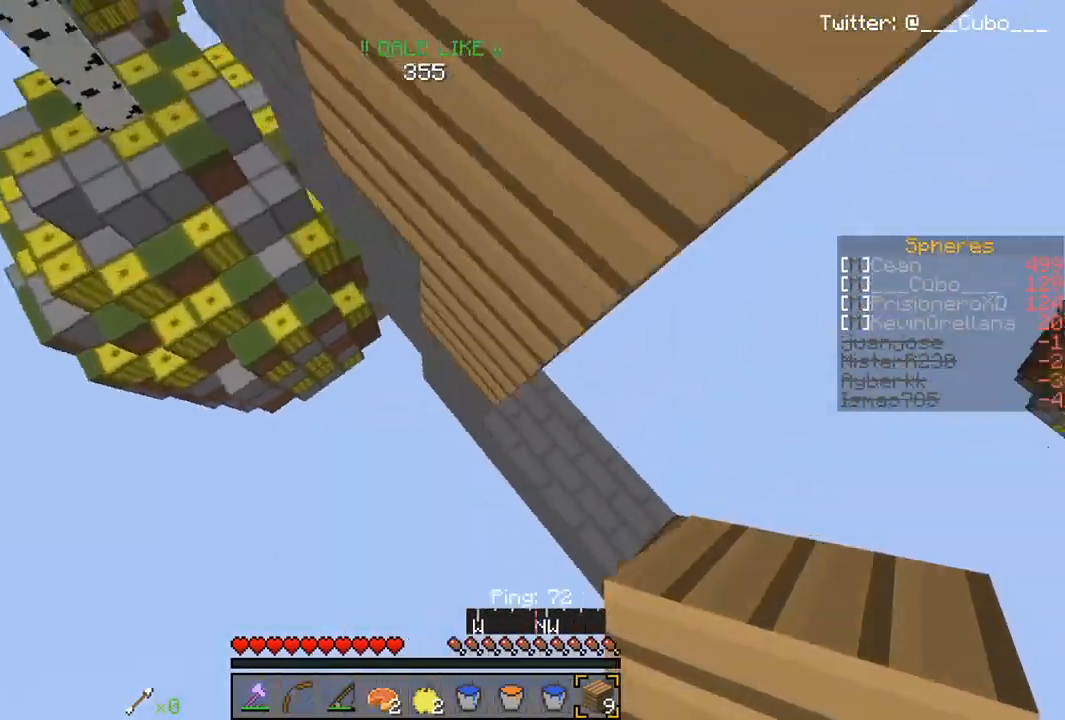
{"keys": ["a", "w"], "mouse": ["right"], "events": [[133, "a", "up"], [350, "a", "down"]]}
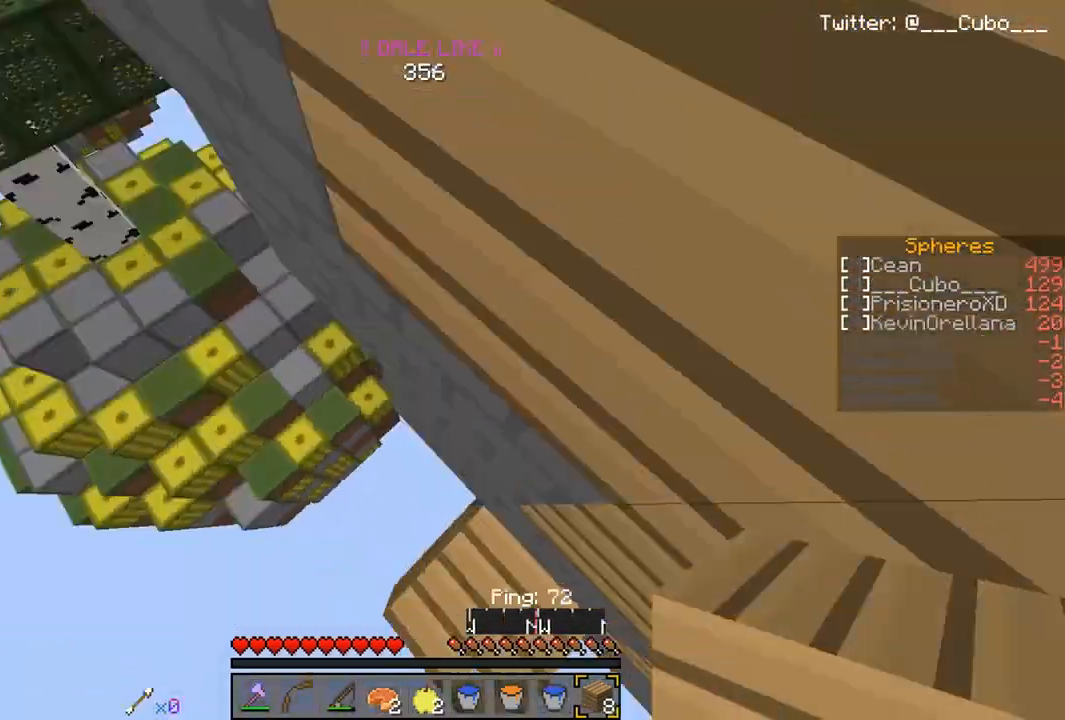
{"keys": ["w"], "mouse": [], "events": [[17, "mouse_right", "up"], [383, "a", "up"]]}
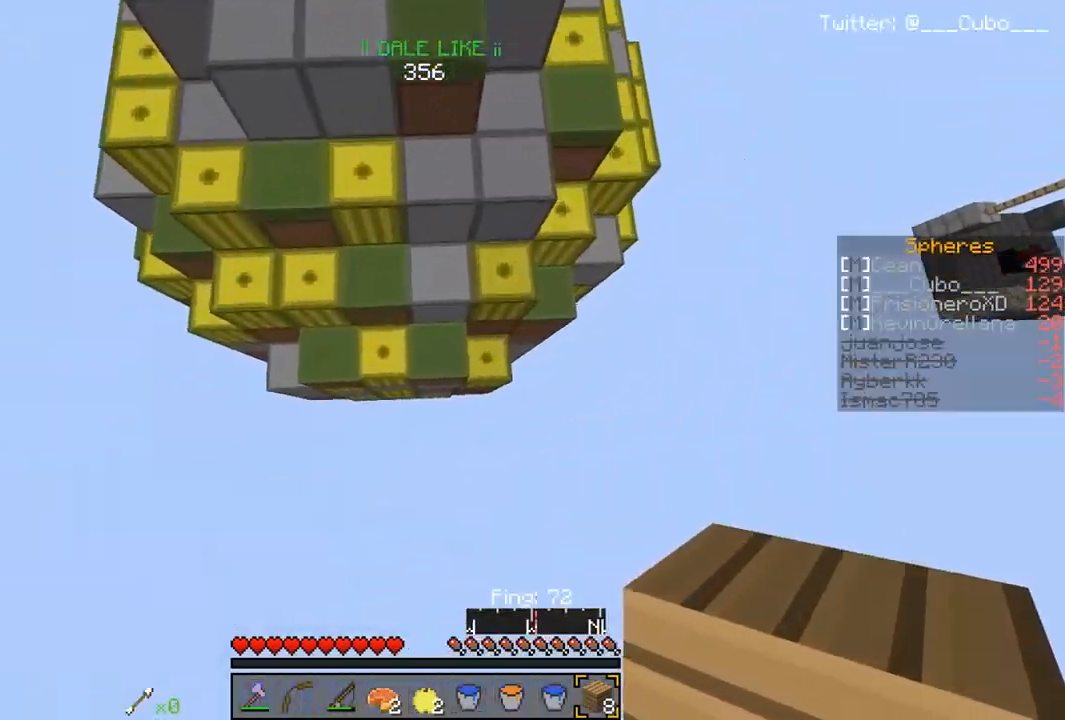
{"keys": ["a", "w"], "mouse": [], "events": [[100, "mouse_right", "down"], [300, "a", "down"], [383, "mouse_right", "up"]]}
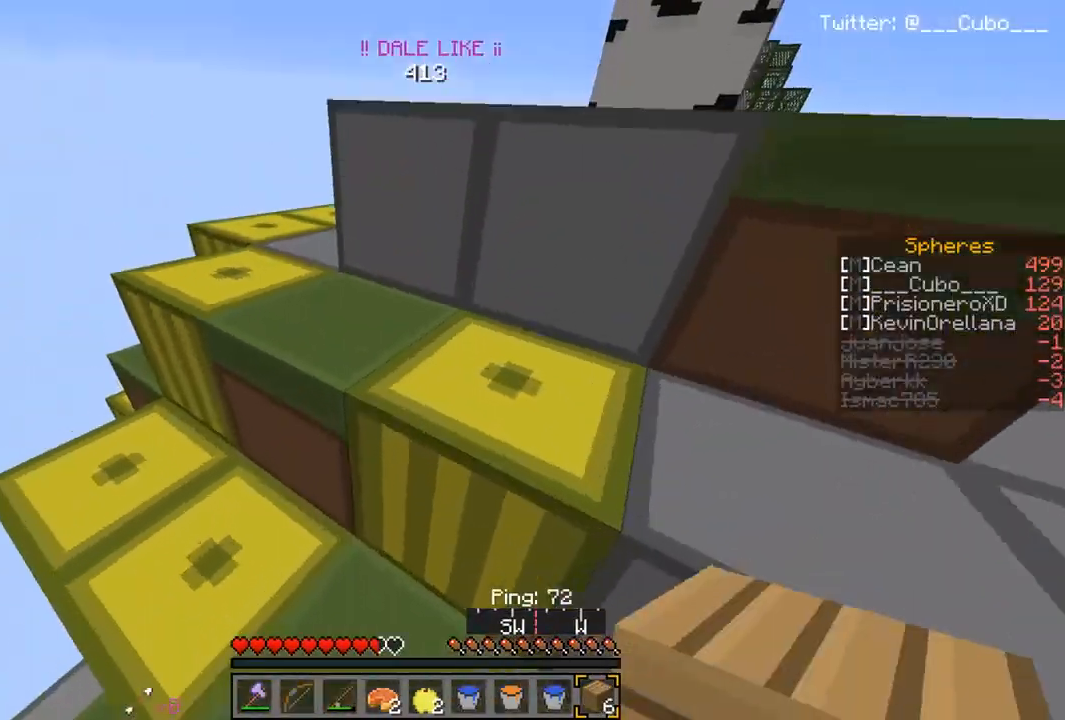
{"keys": ["w"], "mouse": [], "events": [[433, "a", "up"]]}
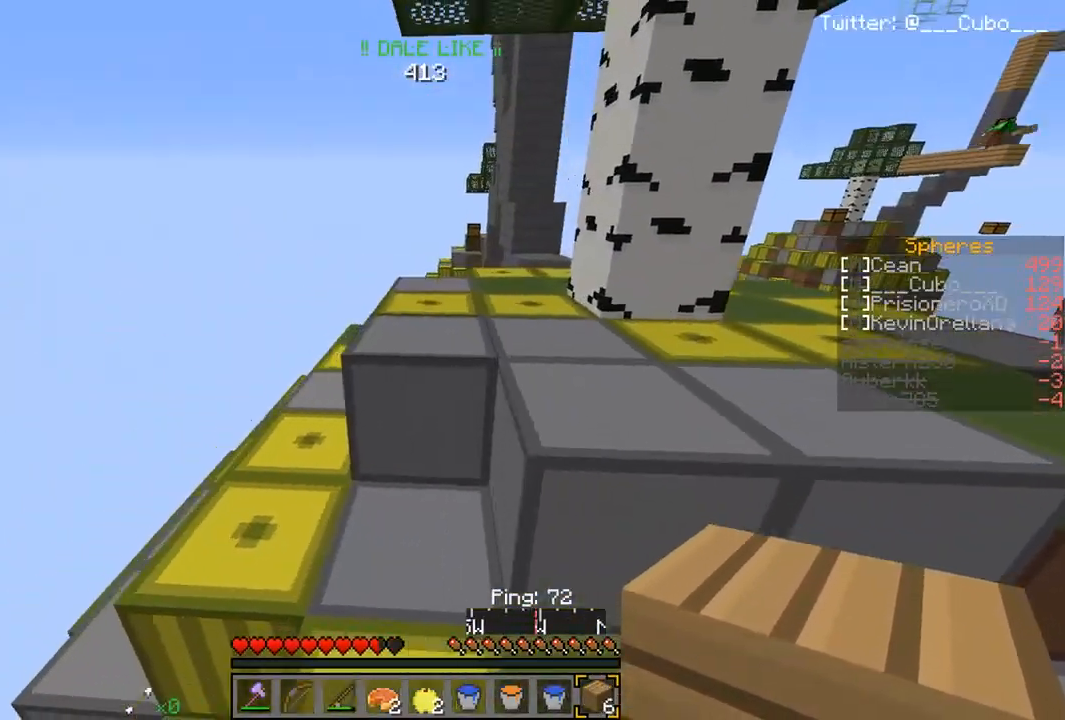
{"keys": ["w"], "mouse": [], "events": []}
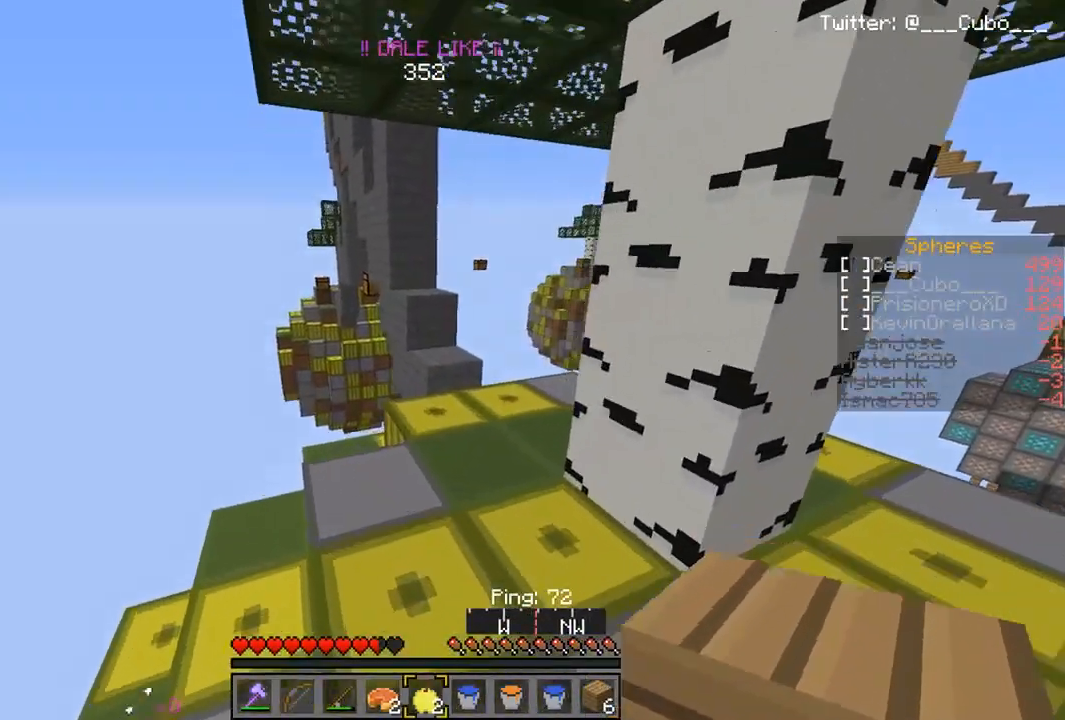
{"keys": ["w"], "mouse": [], "events": [[250, "d", "down"], [450, "d", "up"]]}
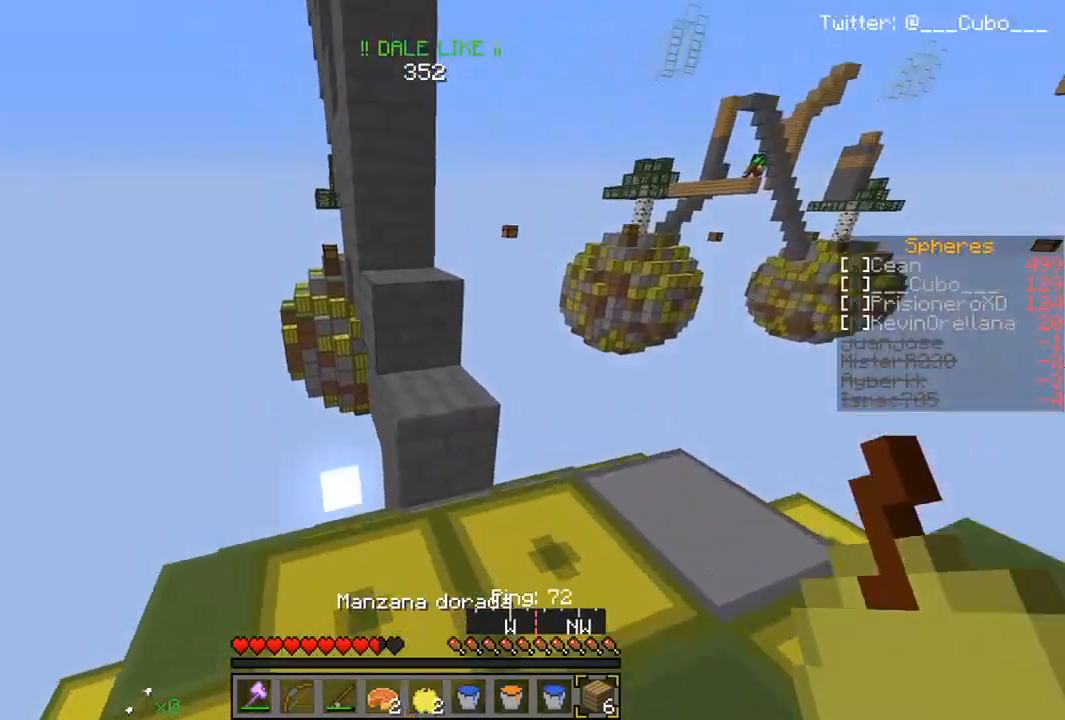
{"keys": ["w"], "mouse": [], "events": [[200, "mouse_right", "down"], [300, "a", "down"], [367, "mouse_right", "up"], [500, "a", "up"]]}
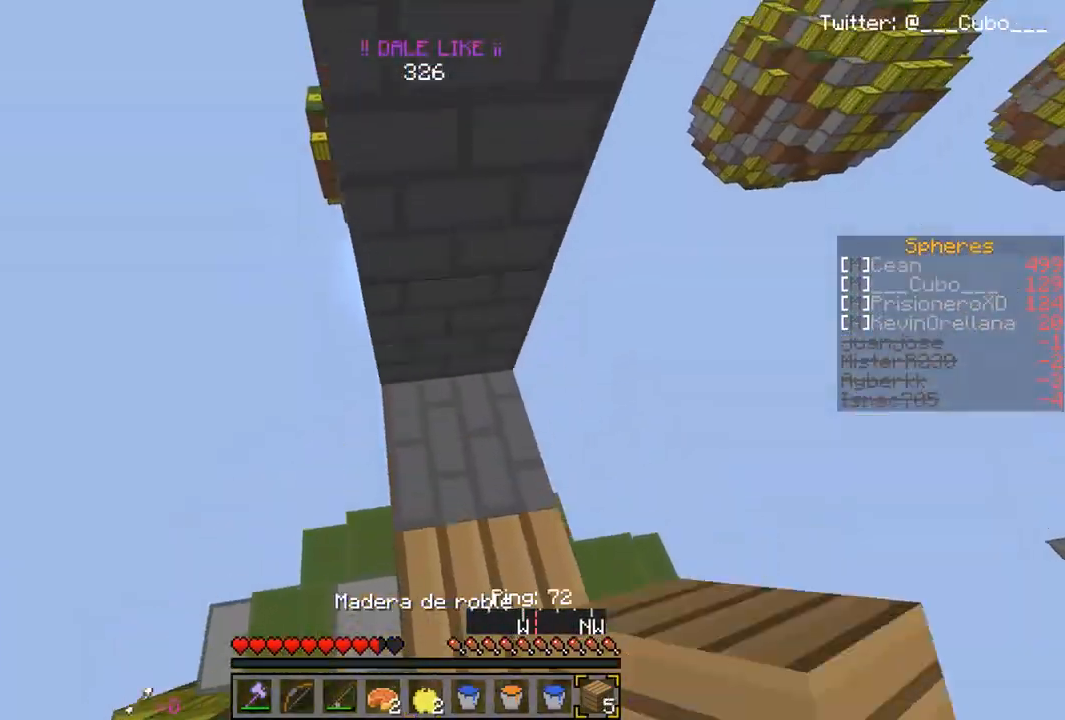
{"keys": ["a", "s"], "mouse": ["right"], "events": [[100, "a", "down"], [217, "mouse_right", "down"], [267, "a", "up"], [367, "w", "up"], [383, "mouse_right", "up"], [400, "s", "down"], [417, "mouse_right", "down"], [450, "a", "down"]]}
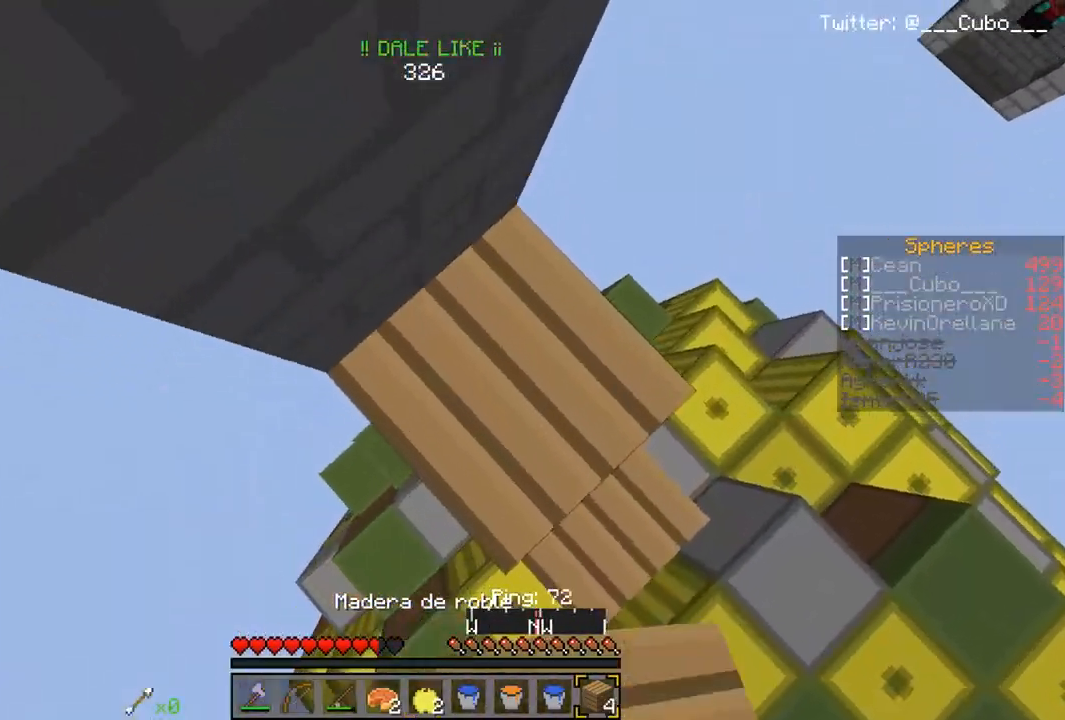
{"keys": ["a", "s"], "mouse": ["right"], "events": [[50, "mouse_right", "up"], [217, "mouse_right", "down"]]}
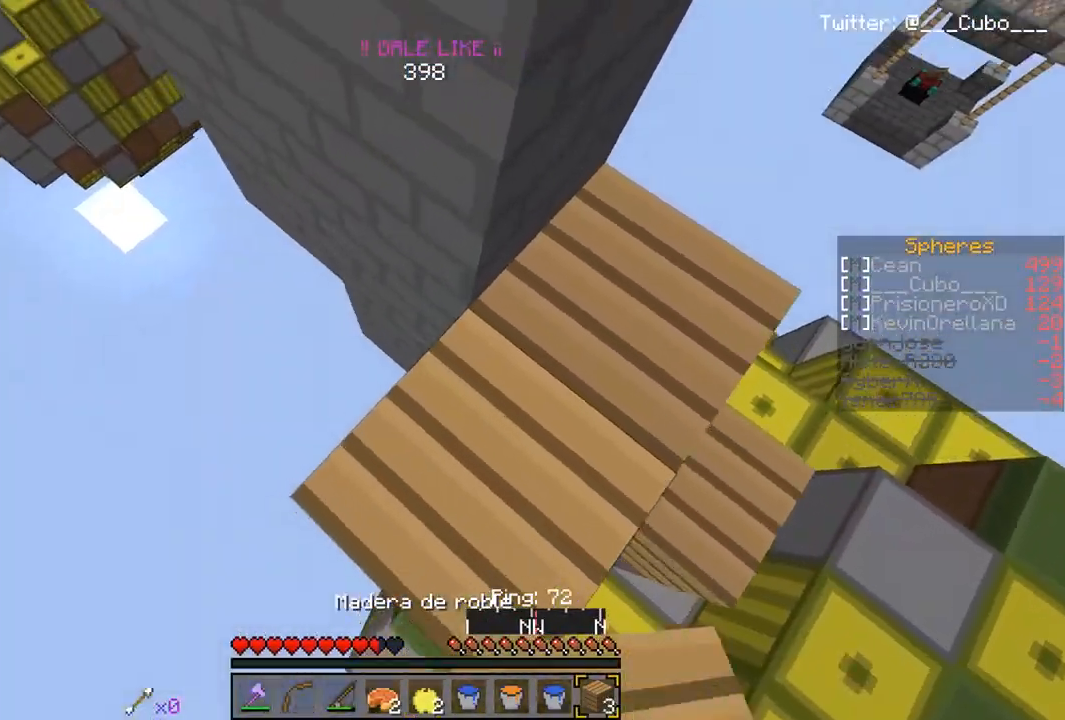
{"keys": ["a", "w"], "mouse": ["right"], "events": [[17, "mouse_right", "up"], [83, "a", "up"], [100, "mouse_right", "down"], [117, "s", "up"], [200, "w", "down"], [400, "a", "down"]]}
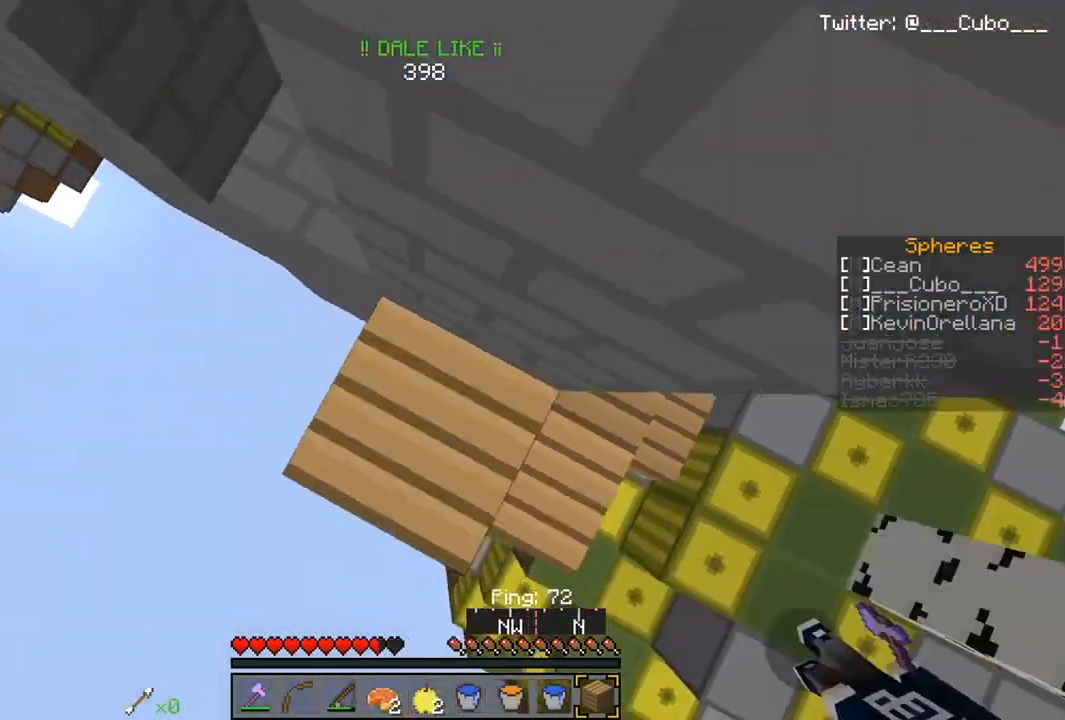
{"keys": ["a", "w"], "mouse": ["right"], "events": [[150, "a", "up"], [217, "mouse_right", "up"], [250, "mouse_right", "down"], [300, "a", "down"]]}
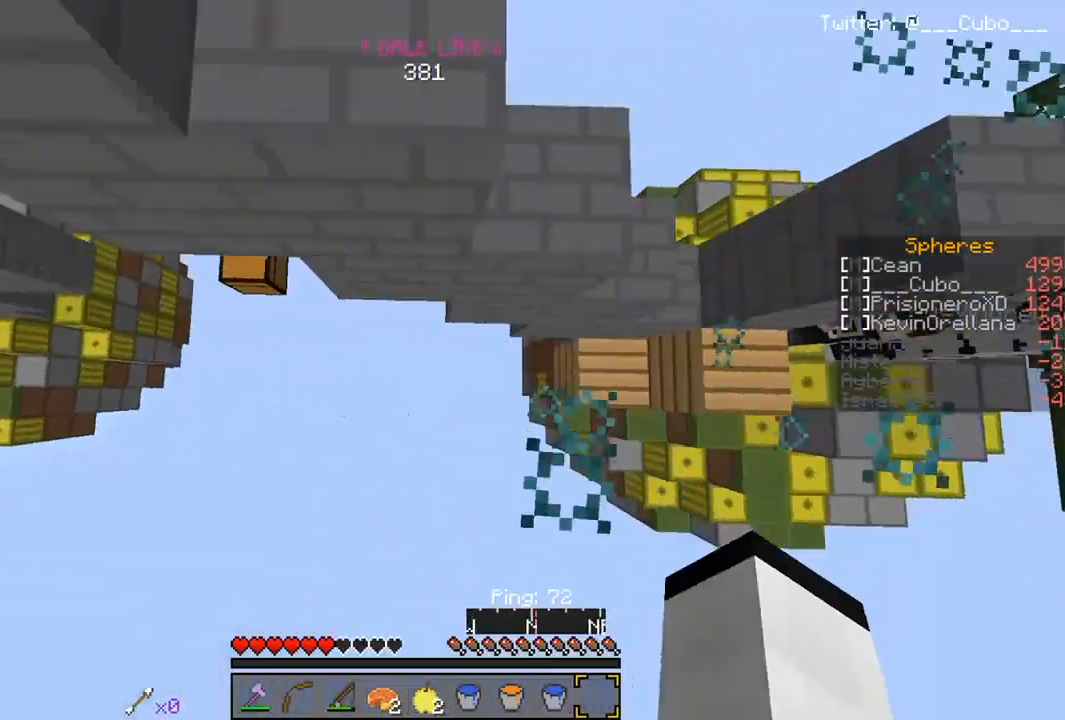
{"keys": ["w"], "mouse": [], "events": [[17, "mouse_right", "up"], [50, "mouse_right", "down"], [167, "a", "up"], [167, "mouse_right", "up"], [167, "w", "up"], [233, "mouse_right", "down"], [300, "w", "down"], [333, "mouse_right", "up"]]}
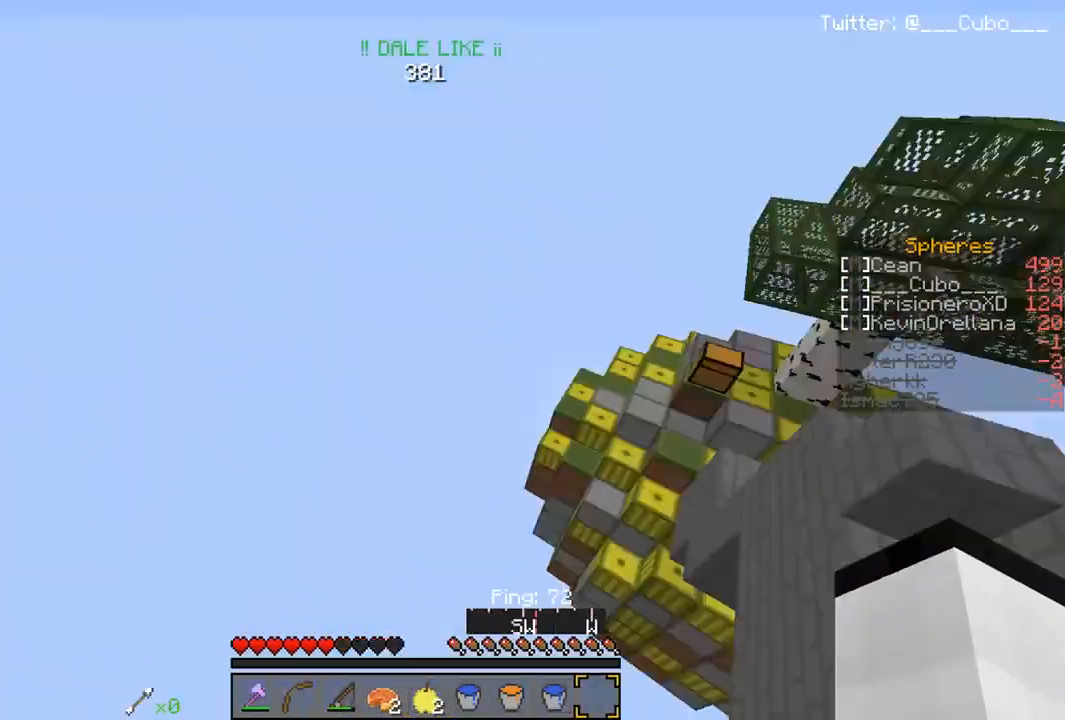
{"keys": ["w"], "mouse": ["right"], "events": [[500, "mouse_right", "down"]]}
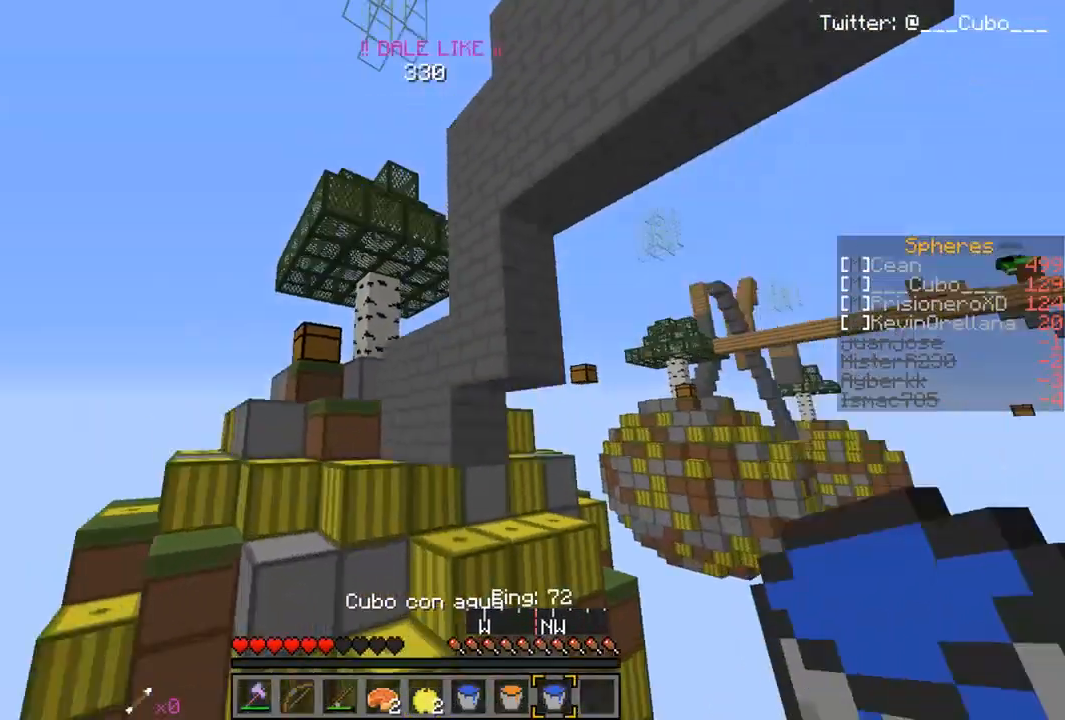
{"keys": ["w"], "mouse": [], "events": [[200, "mouse_right", "up"]]}
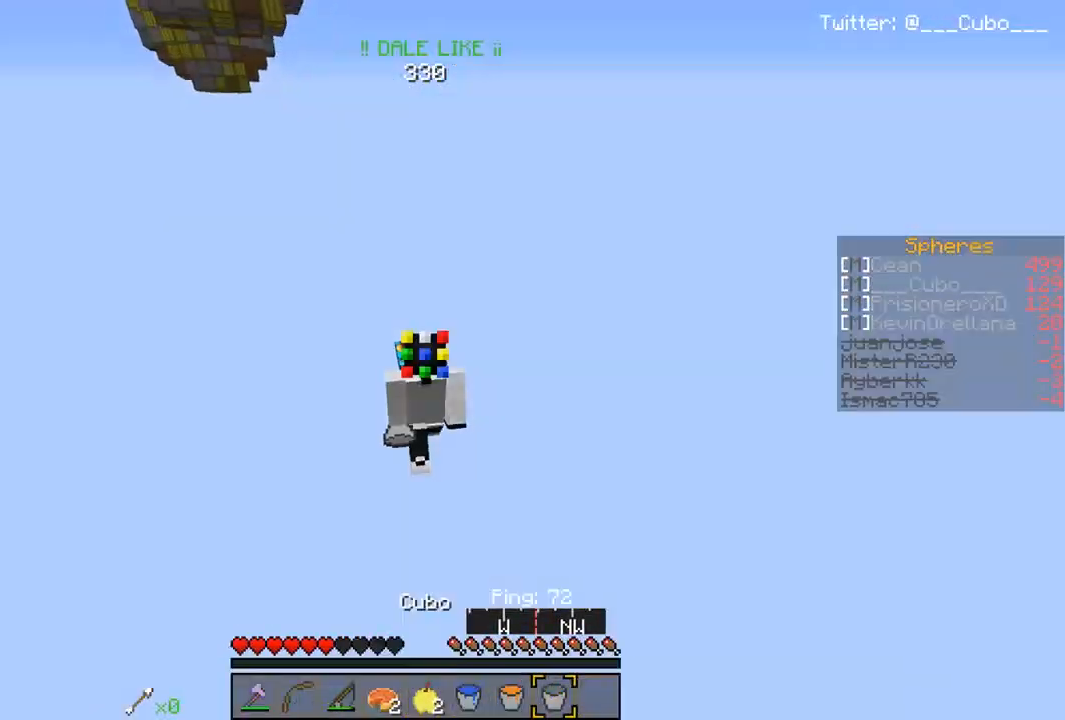
{"keys": [], "mouse": [], "events": [[500, "w", "up"]]}
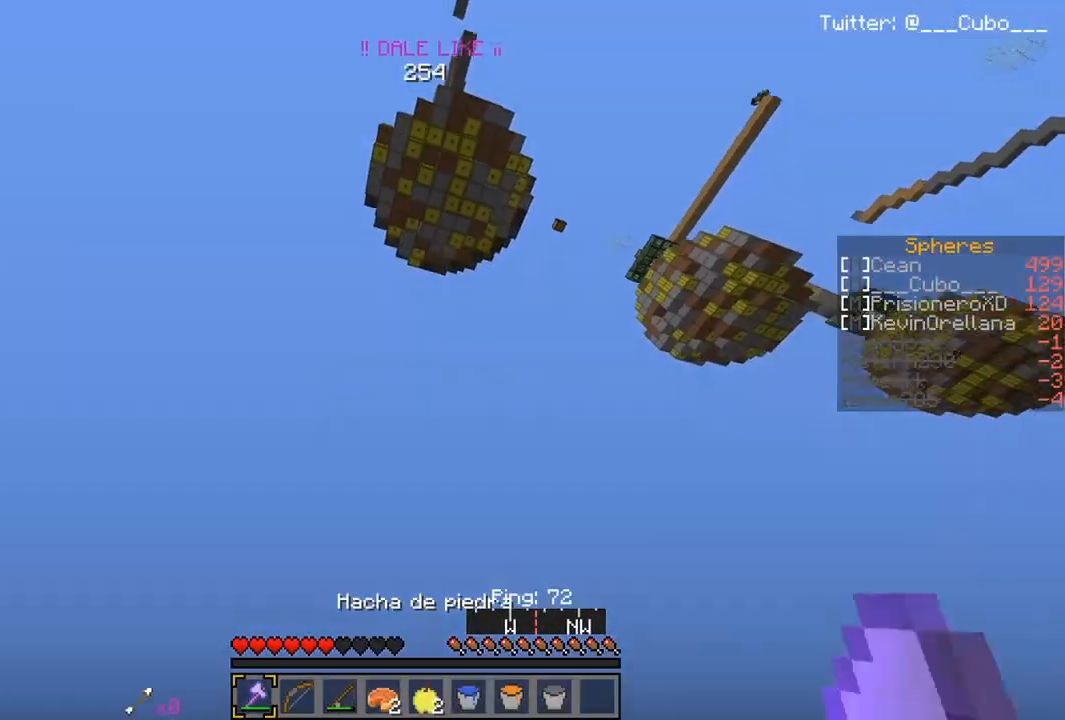
{"keys": [], "mouse": [], "events": []}